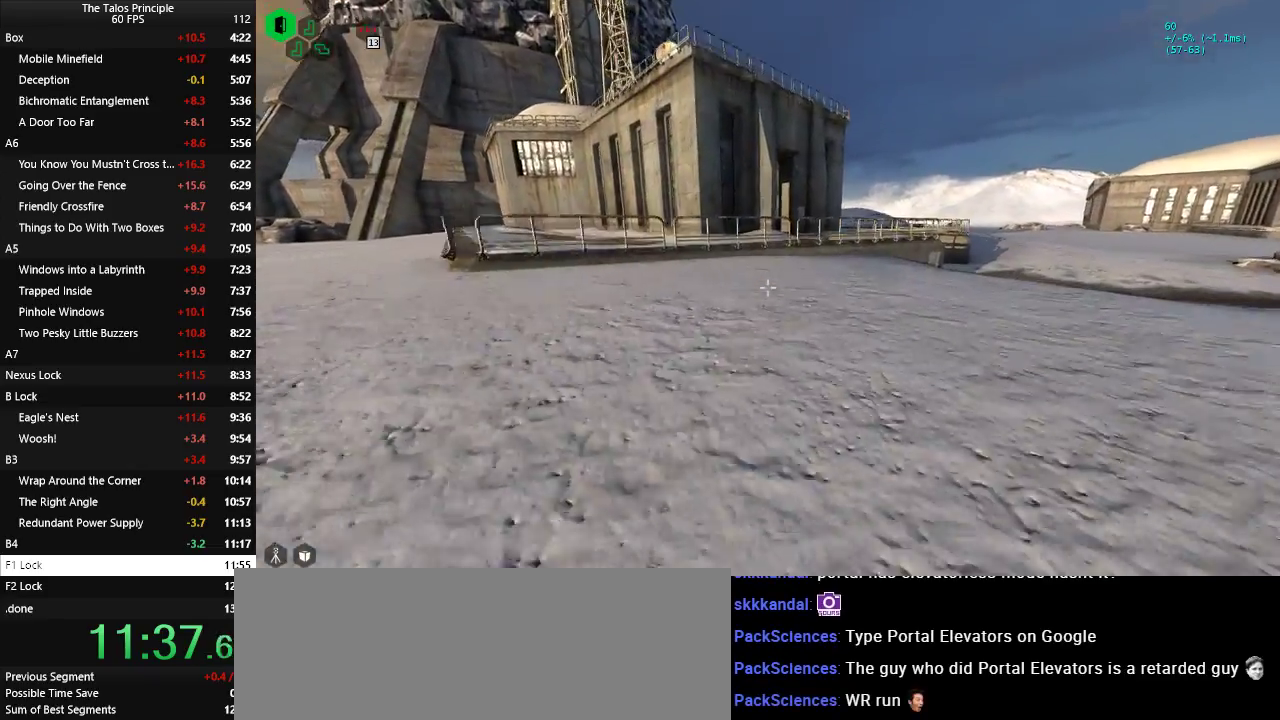
Gameplay with keyboard and mouse; each line is a JSON object with the keys and mouse buttons held at the frame after it. "events" lists presses ("down") and releases ("up") of "a", "c", "d", "e", "f", "q", "r", "s", "shift", "space", "v", "w", "x", "z", "mouse_left" and "mouse_right" between this image and that frame as [ms after this image, input, new state], when the widget could be followed in between. "mouse_left", "mouse_right" = the "left", "right" buttons of the "mouse" list. No other keys are recorded. Mouse movement is not recorded.
{"keys": ["w"], "mouse": [], "events": [[367, "space", "down"], [500, "space", "up"]]}
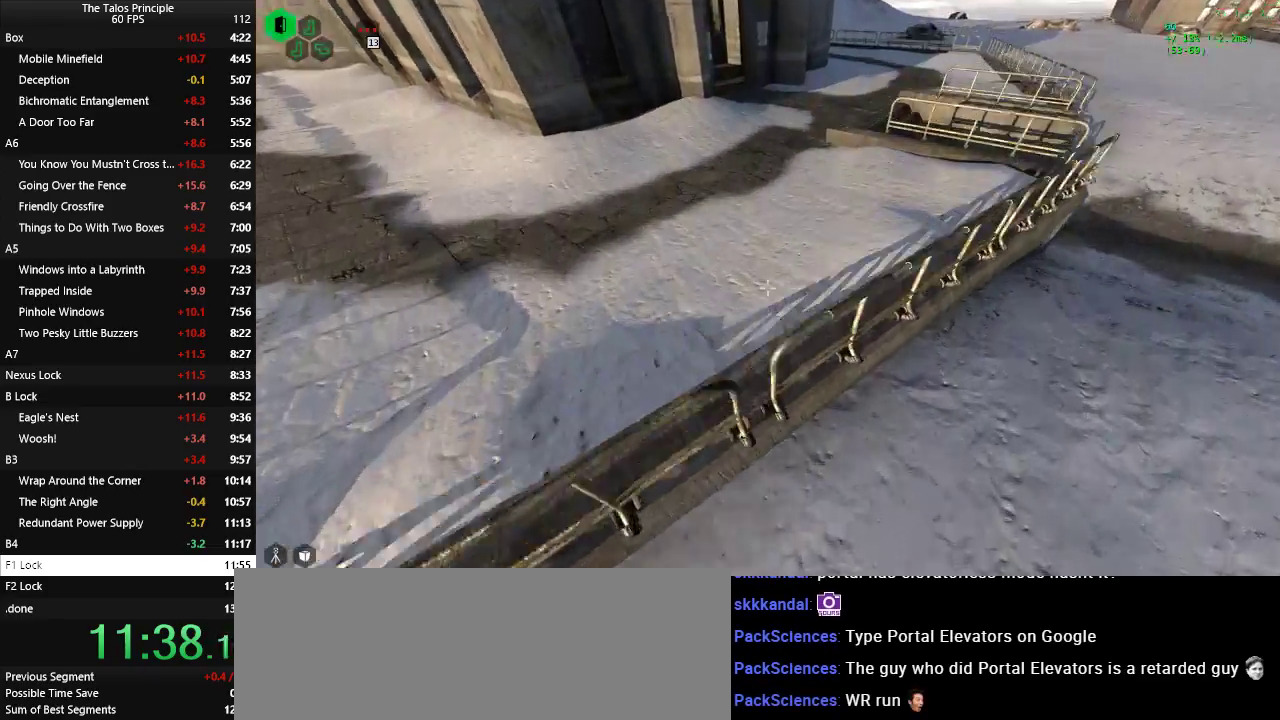
{"keys": ["w"], "mouse": [], "events": [[50, "space", "down"], [200, "space", "up"]]}
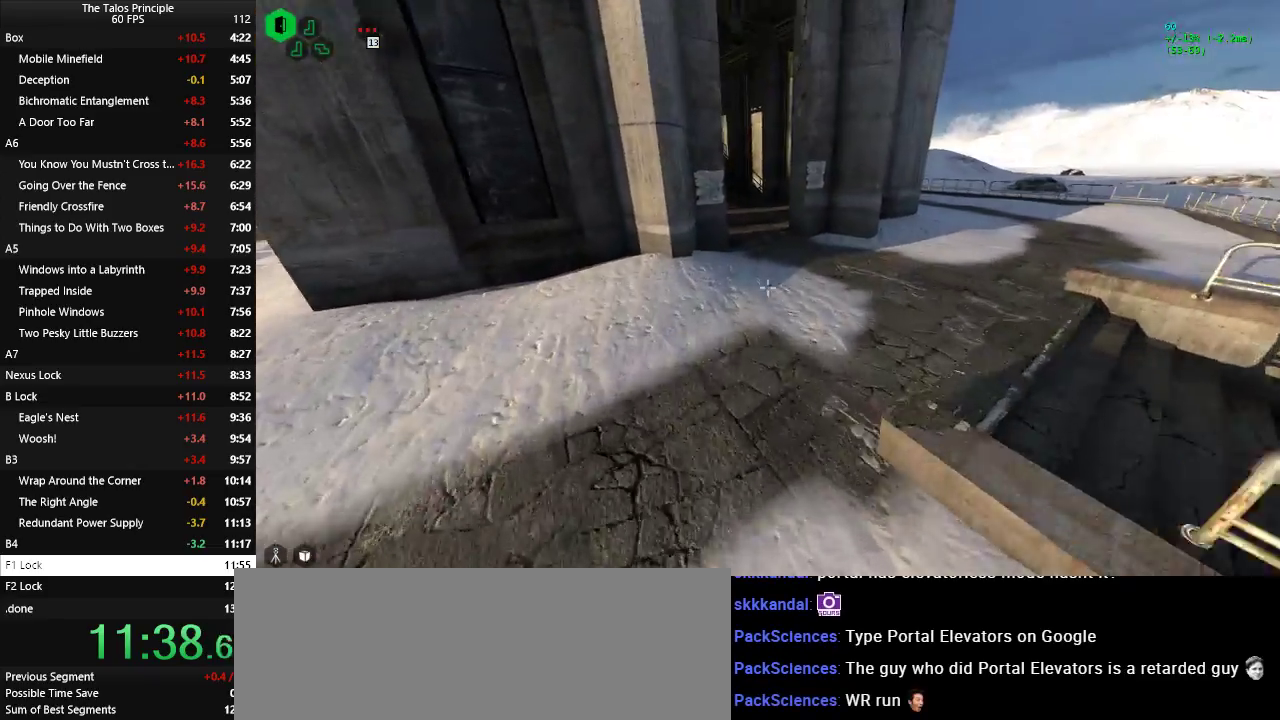
{"keys": ["w"], "mouse": [], "events": []}
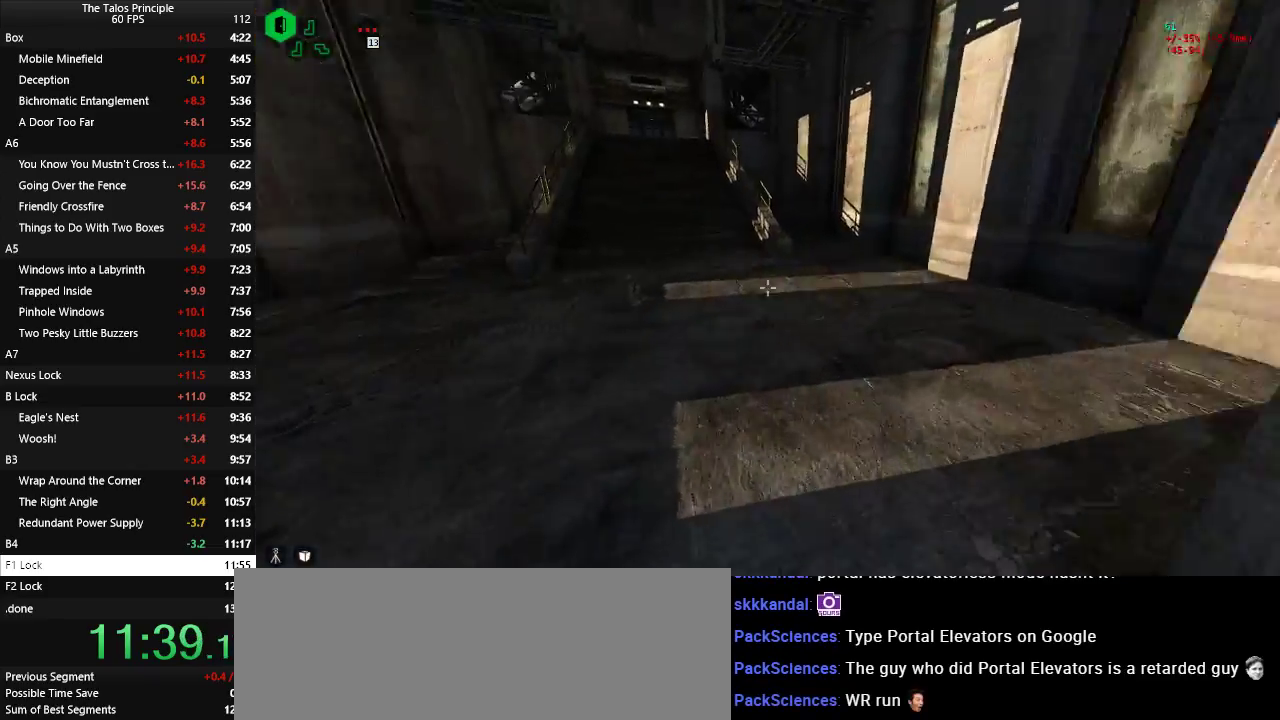
{"keys": ["w"], "mouse": [], "events": []}
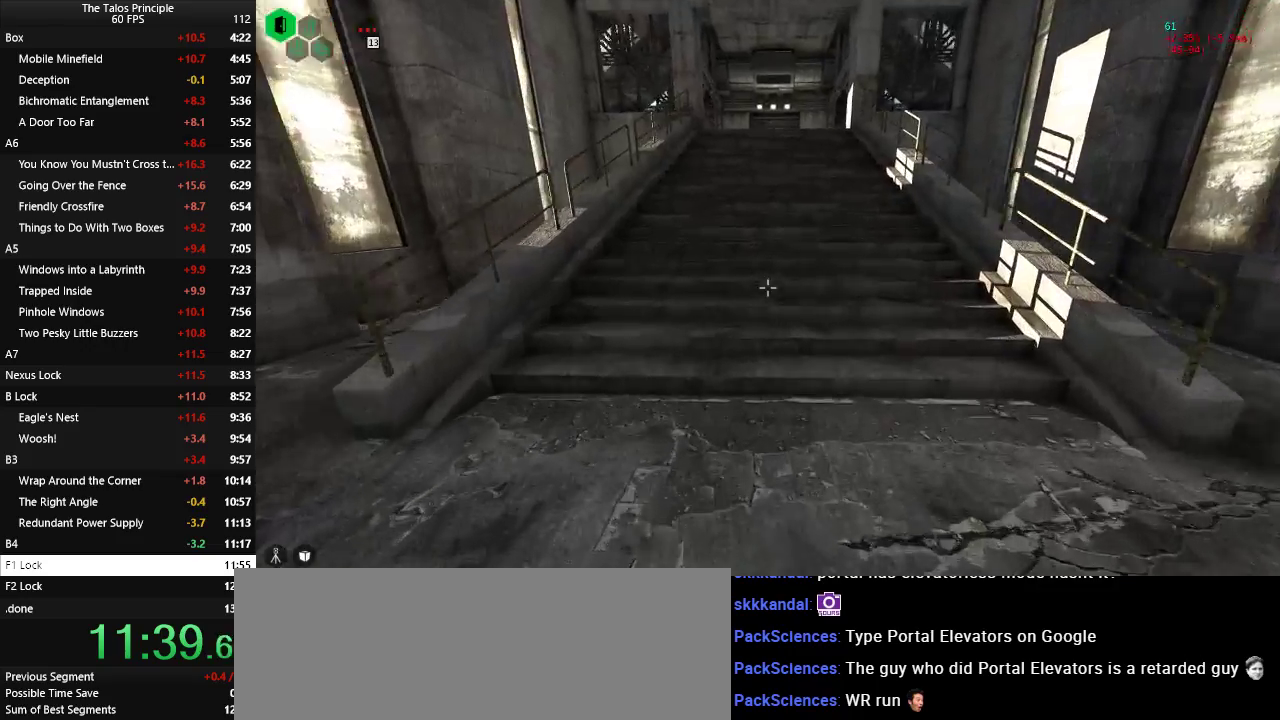
{"keys": ["w"], "mouse": [], "events": []}
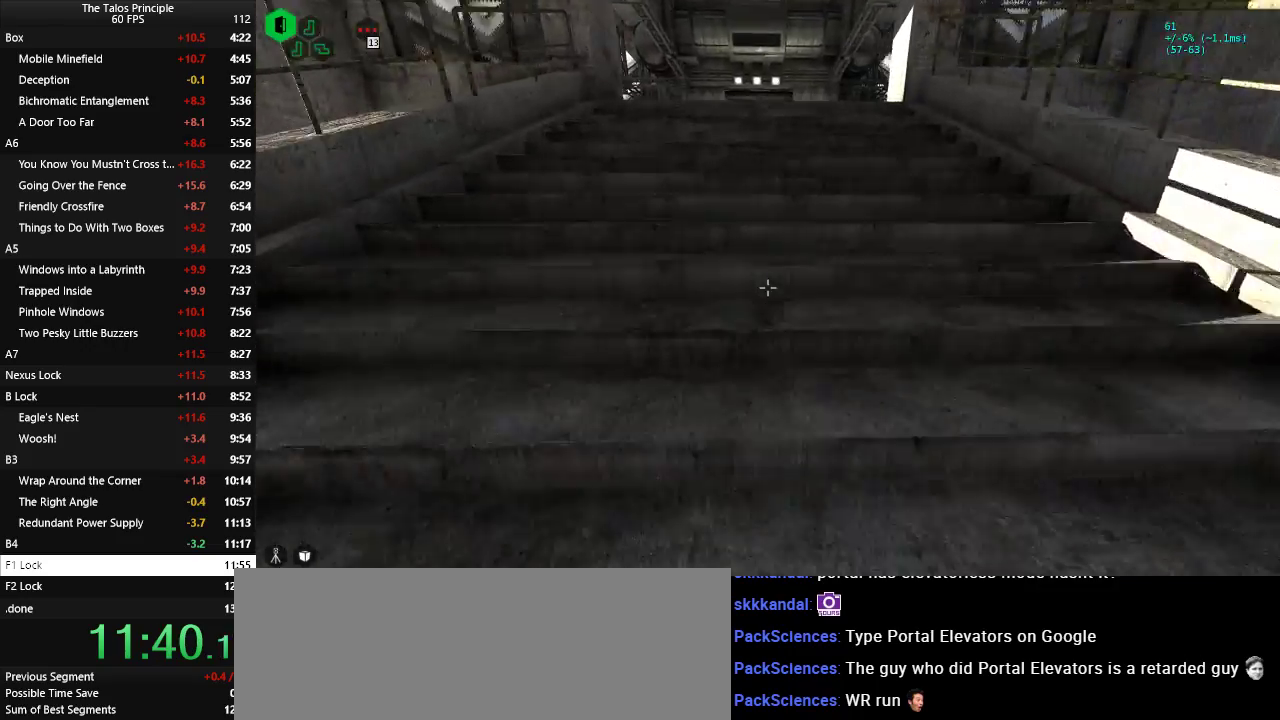
{"keys": ["w"], "mouse": [], "events": []}
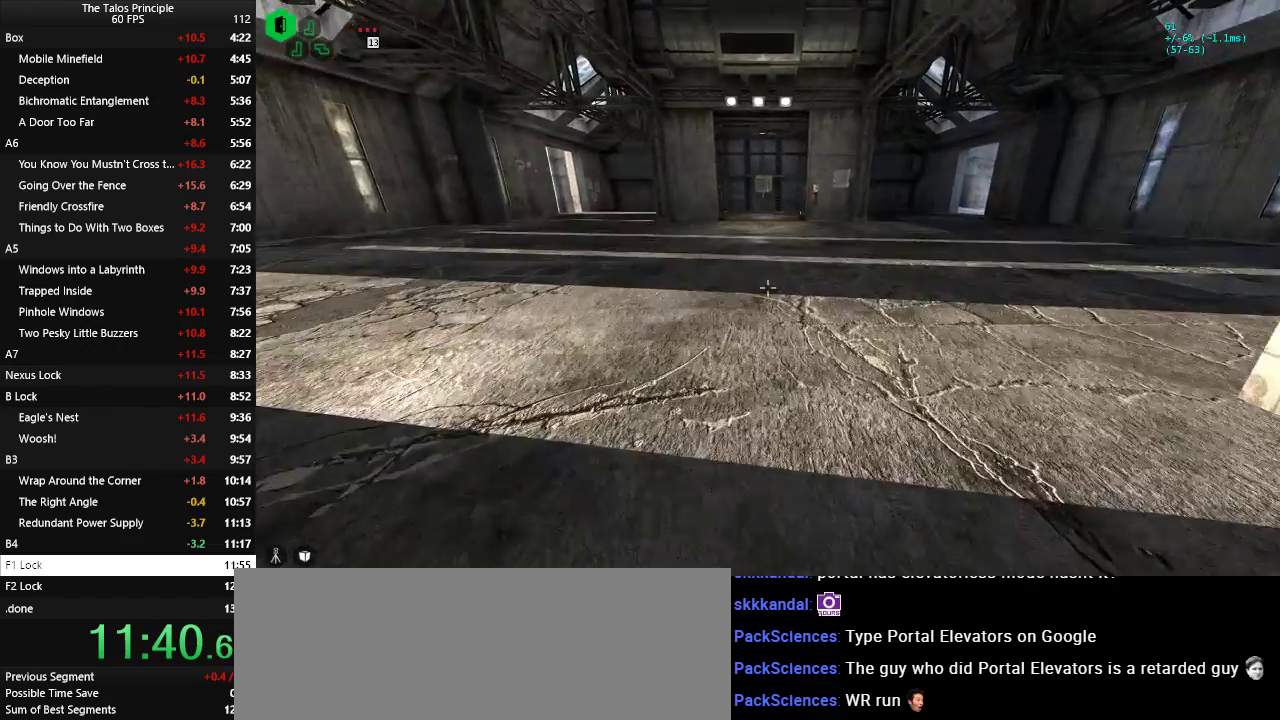
{"keys": ["w"], "mouse": [], "events": []}
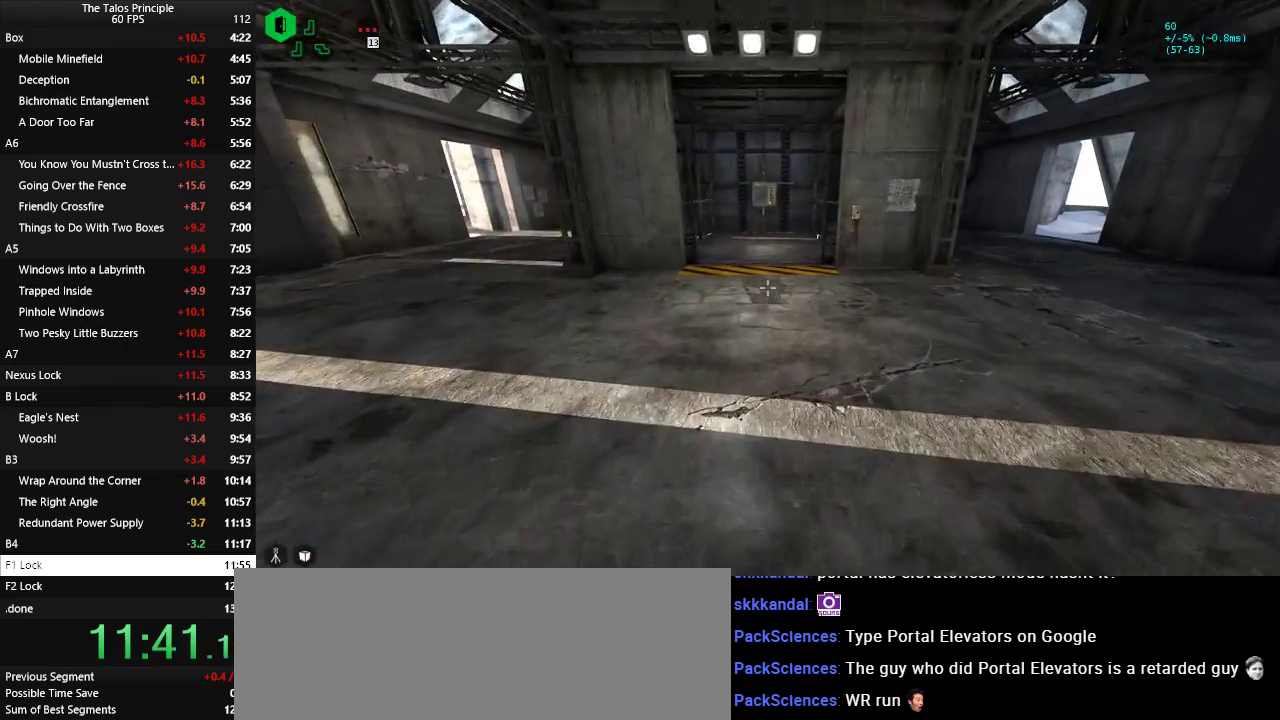
{"keys": ["w"], "mouse": [], "events": []}
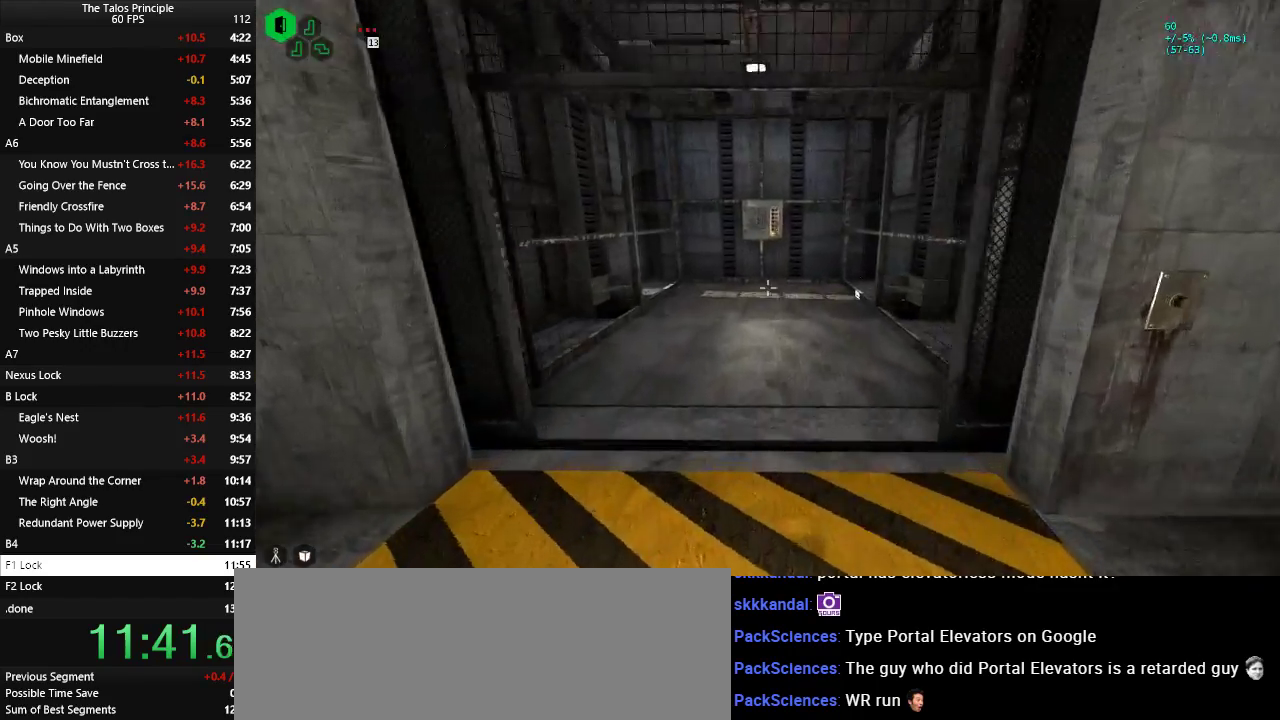
{"keys": ["w"], "mouse": [], "events": []}
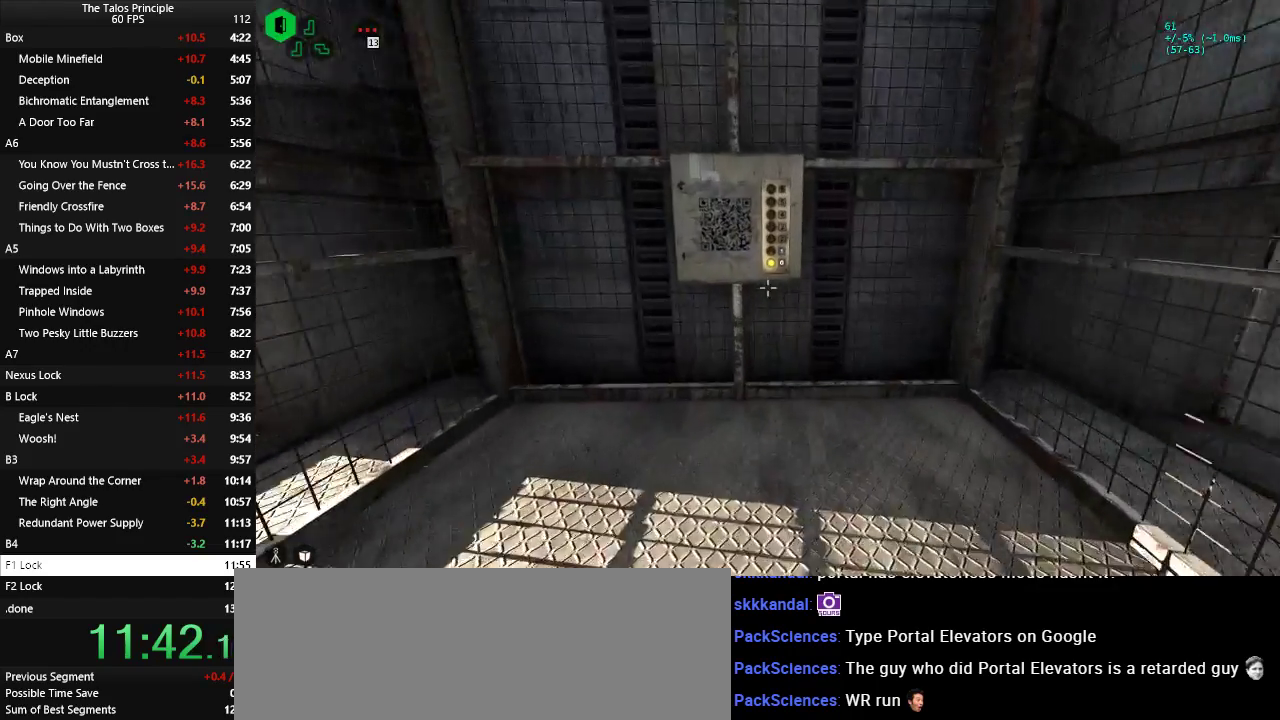
{"keys": [], "mouse": ["left"], "events": [[83, "w", "up"], [417, "mouse_left", "down"], [467, "mouse_left", "up"], [500, "mouse_left", "down"]]}
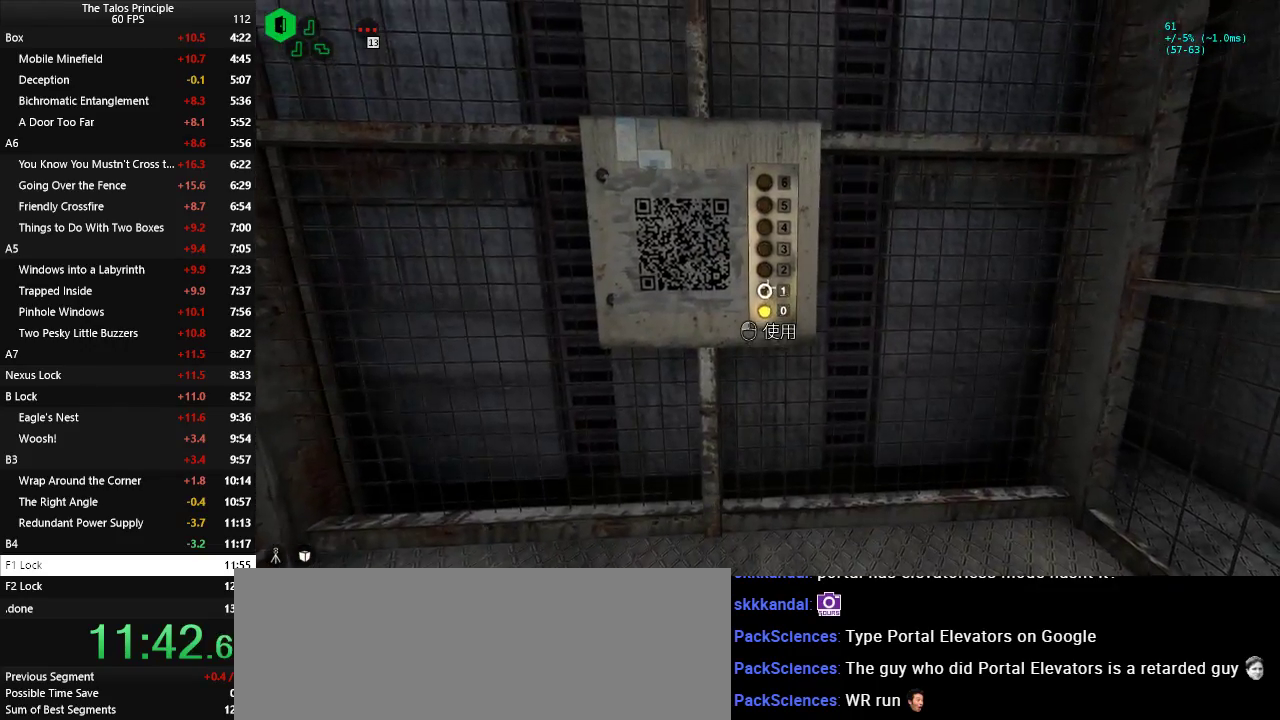
{"keys": [], "mouse": ["left"], "events": [[100, "mouse_left", "up"], [150, "mouse_left", "down"], [200, "mouse_left", "up"], [283, "mouse_left", "down"], [333, "mouse_left", "up"], [383, "mouse_left", "down"], [433, "mouse_left", "up"], [467, "mouse_left", "down"]]}
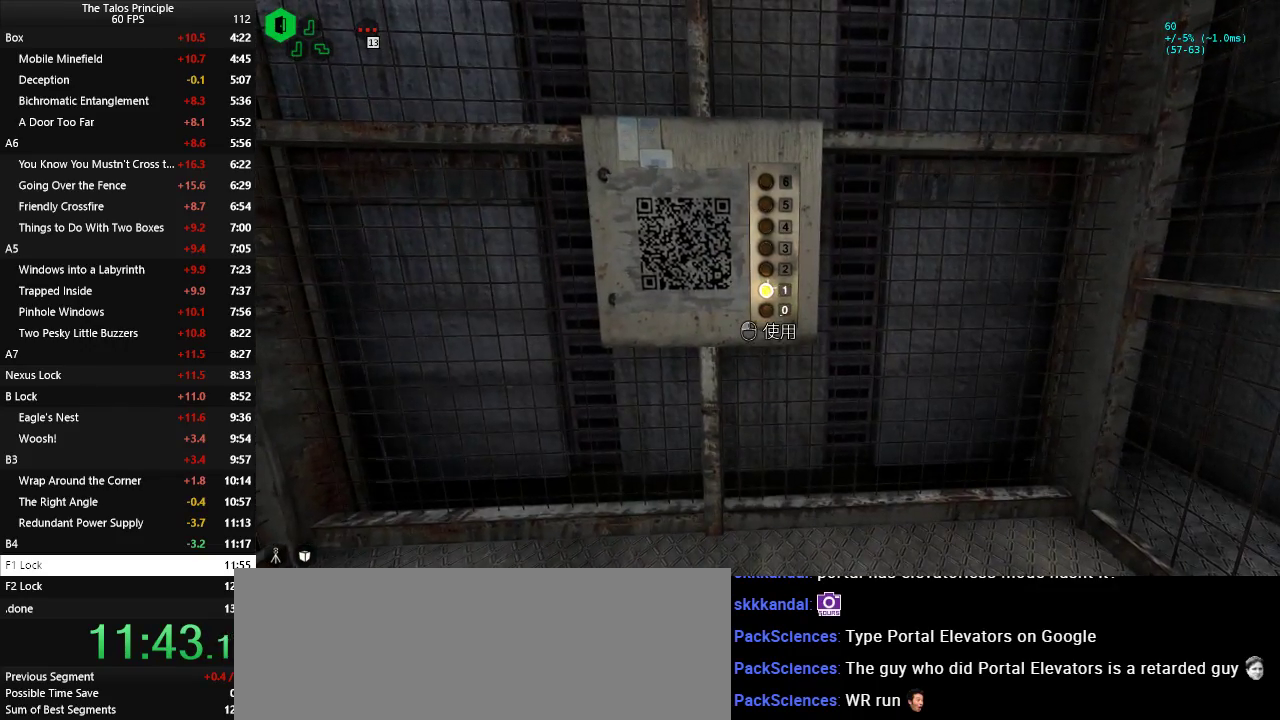
{"keys": [], "mouse": [], "events": [[67, "mouse_left", "up"]]}
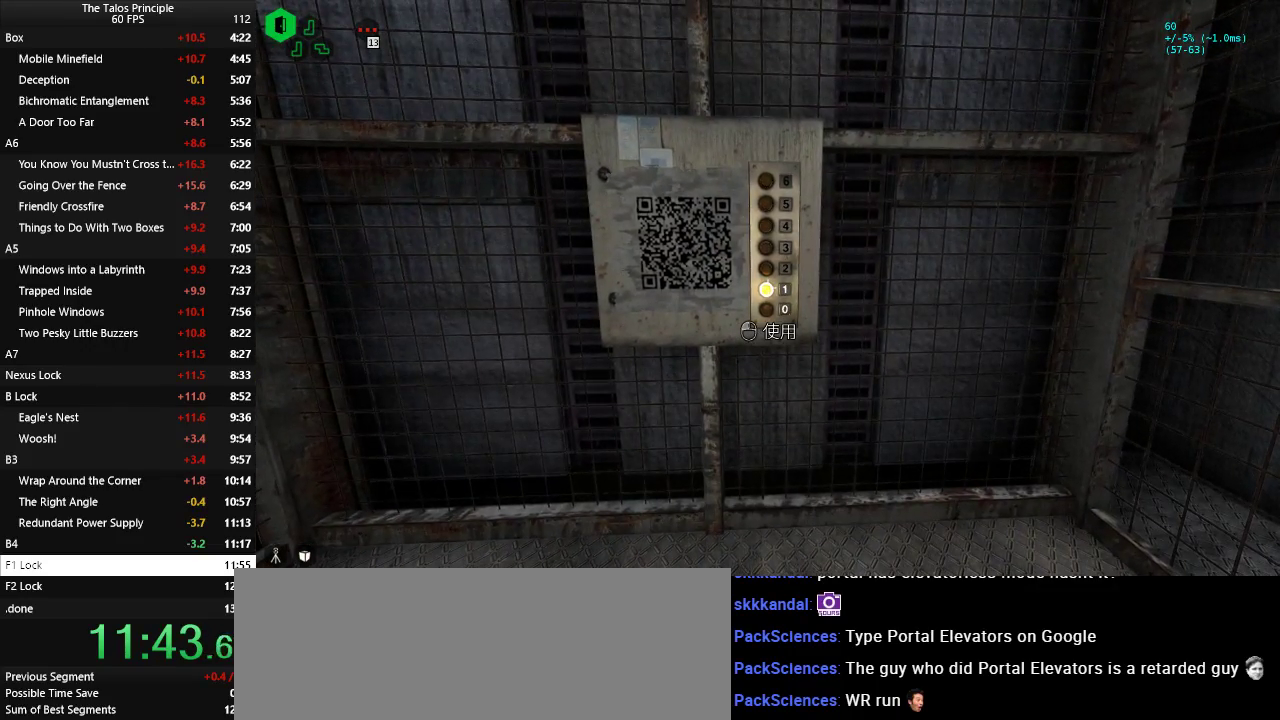
{"keys": [], "mouse": [], "events": []}
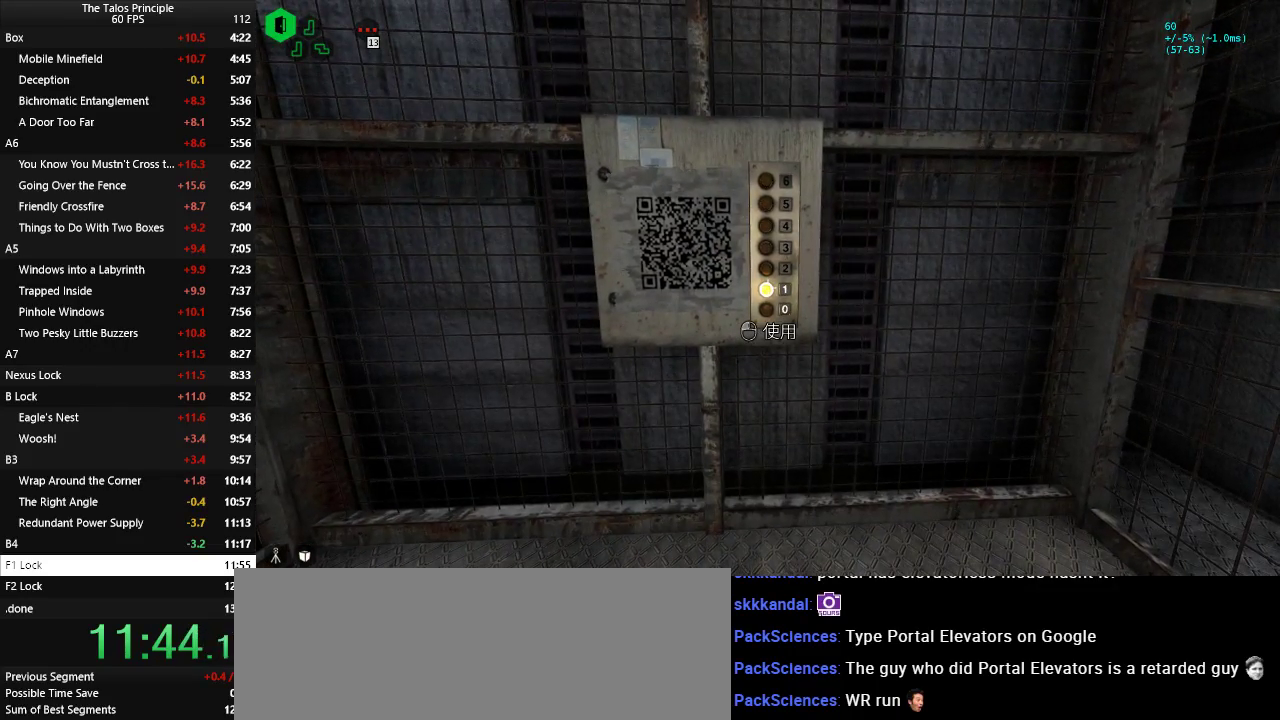
{"keys": [], "mouse": [], "events": []}
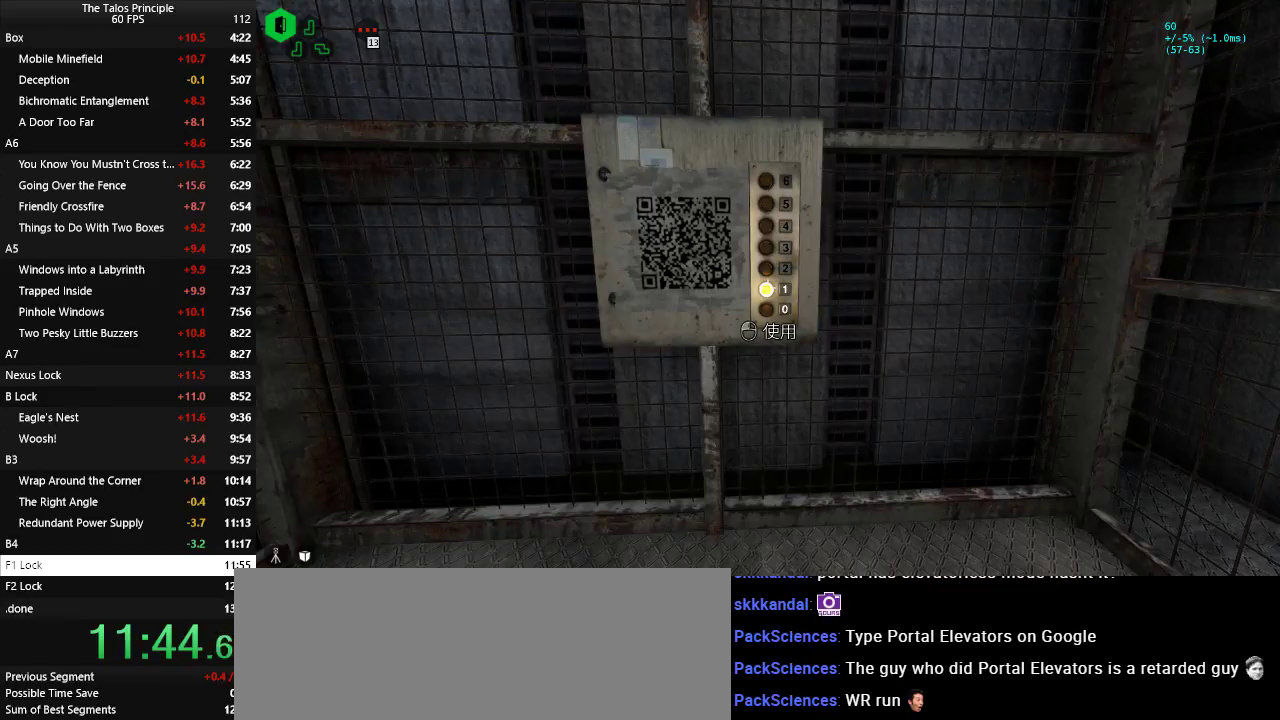
{"keys": [], "mouse": [], "events": []}
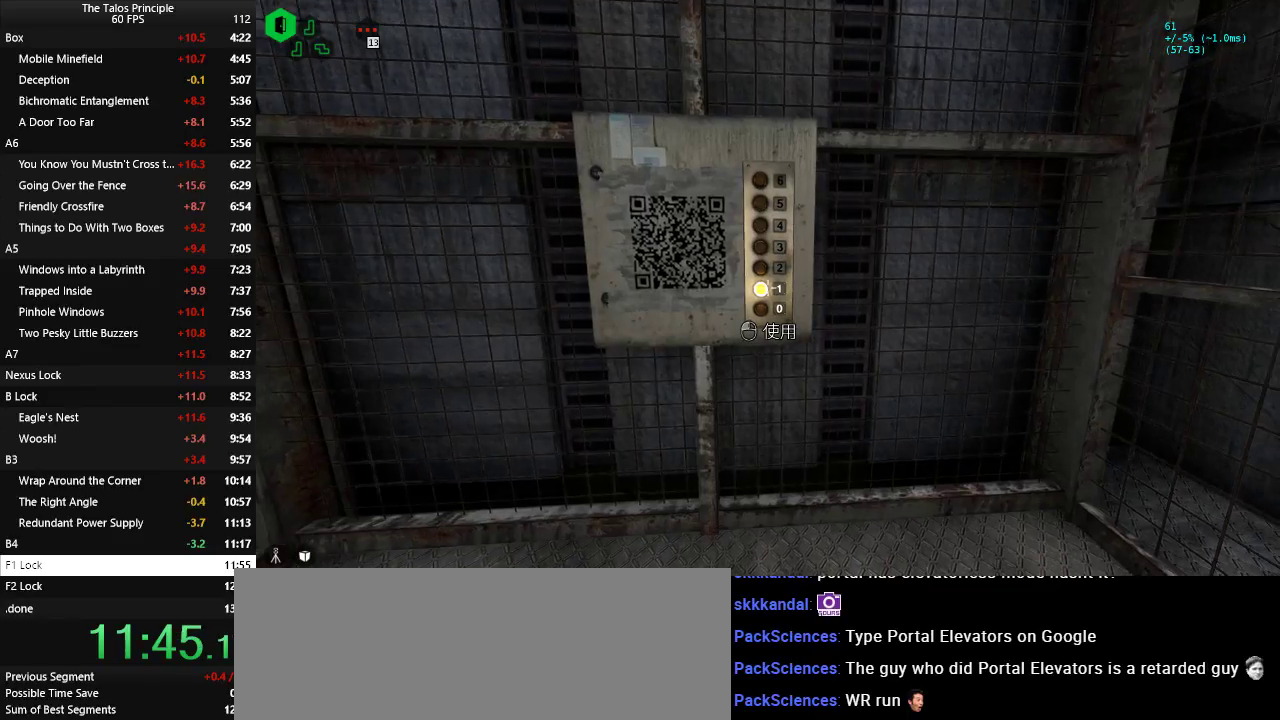
{"keys": [], "mouse": [], "events": []}
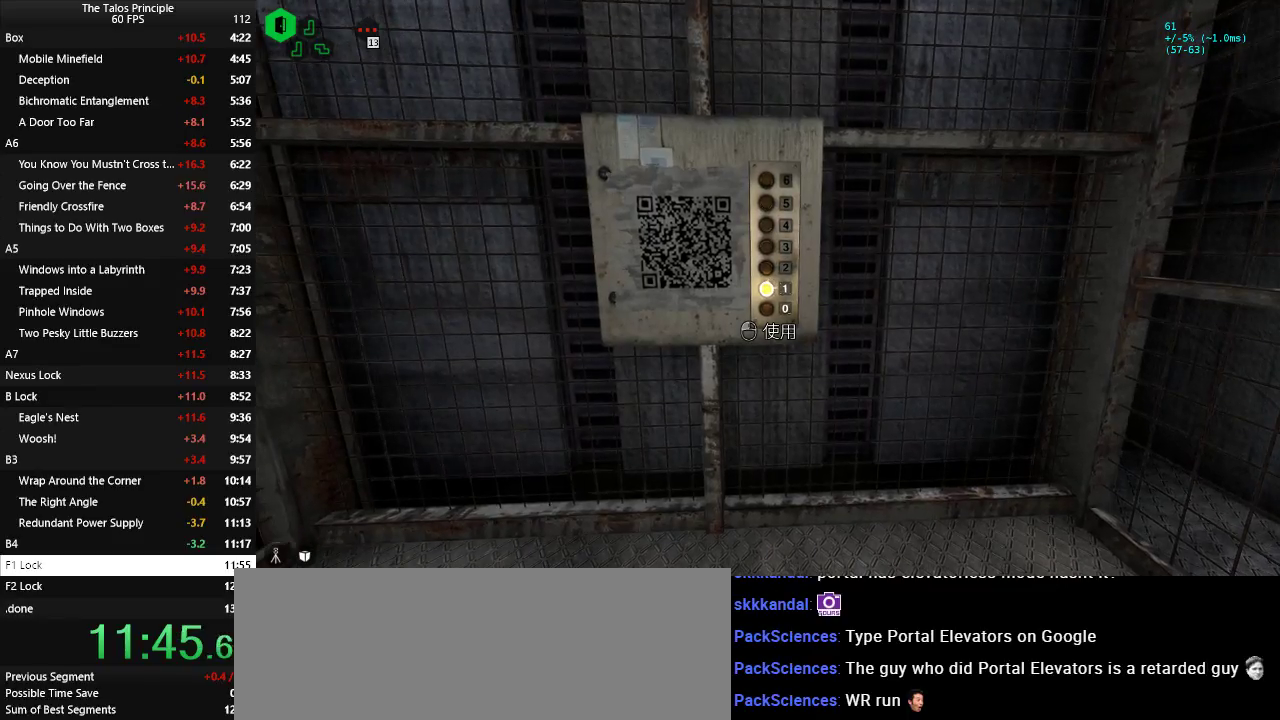
{"keys": [], "mouse": [], "events": []}
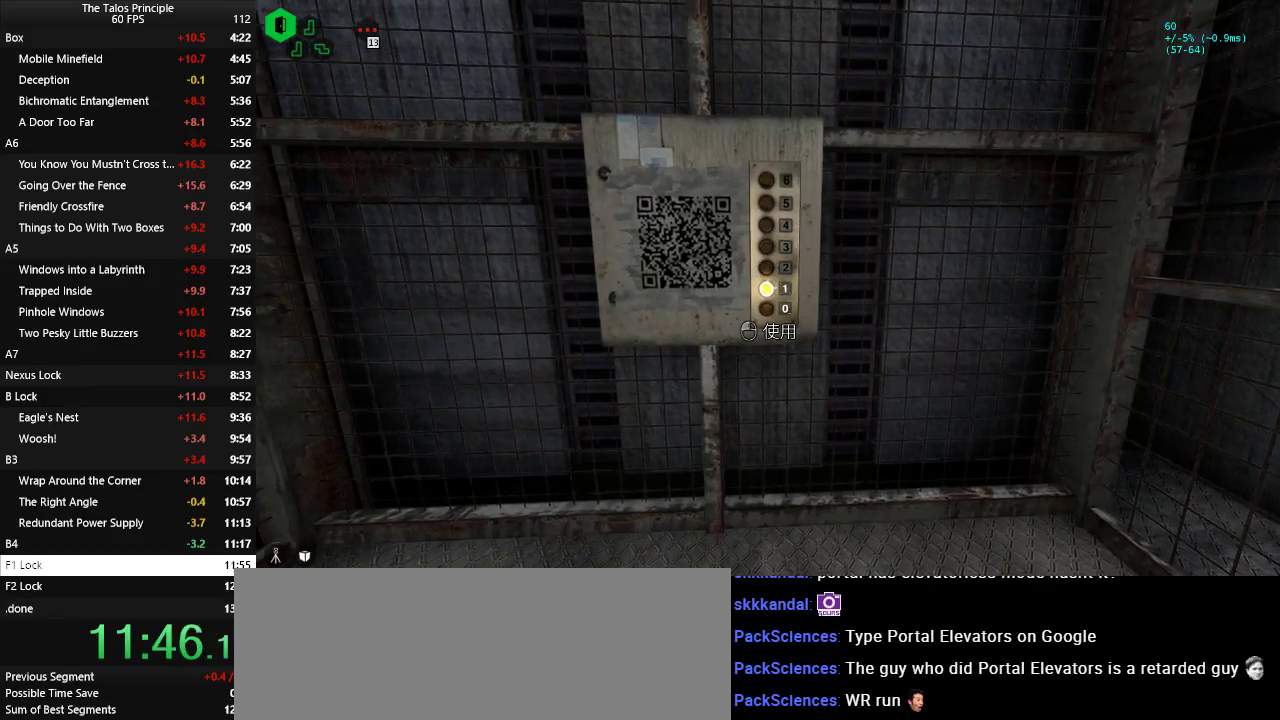
{"keys": [], "mouse": [], "events": []}
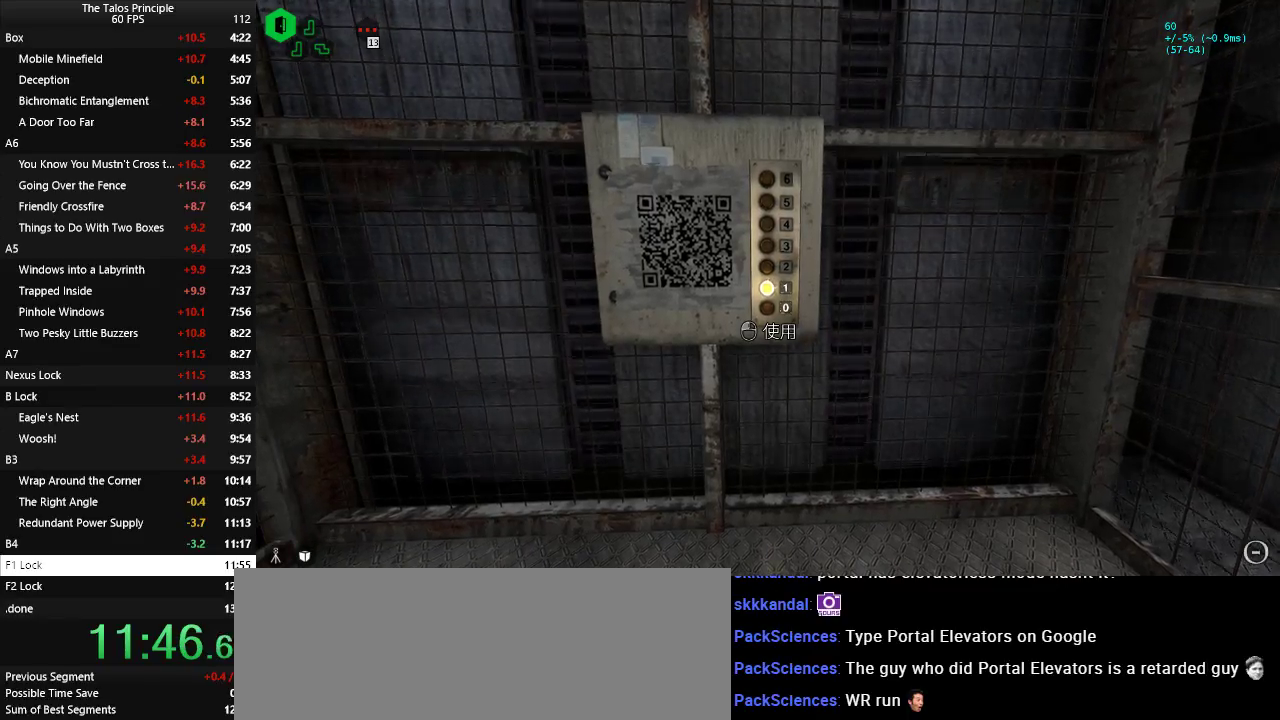
{"keys": [], "mouse": [], "events": [[317, "mouse_left", "down"], [417, "mouse_left", "up"]]}
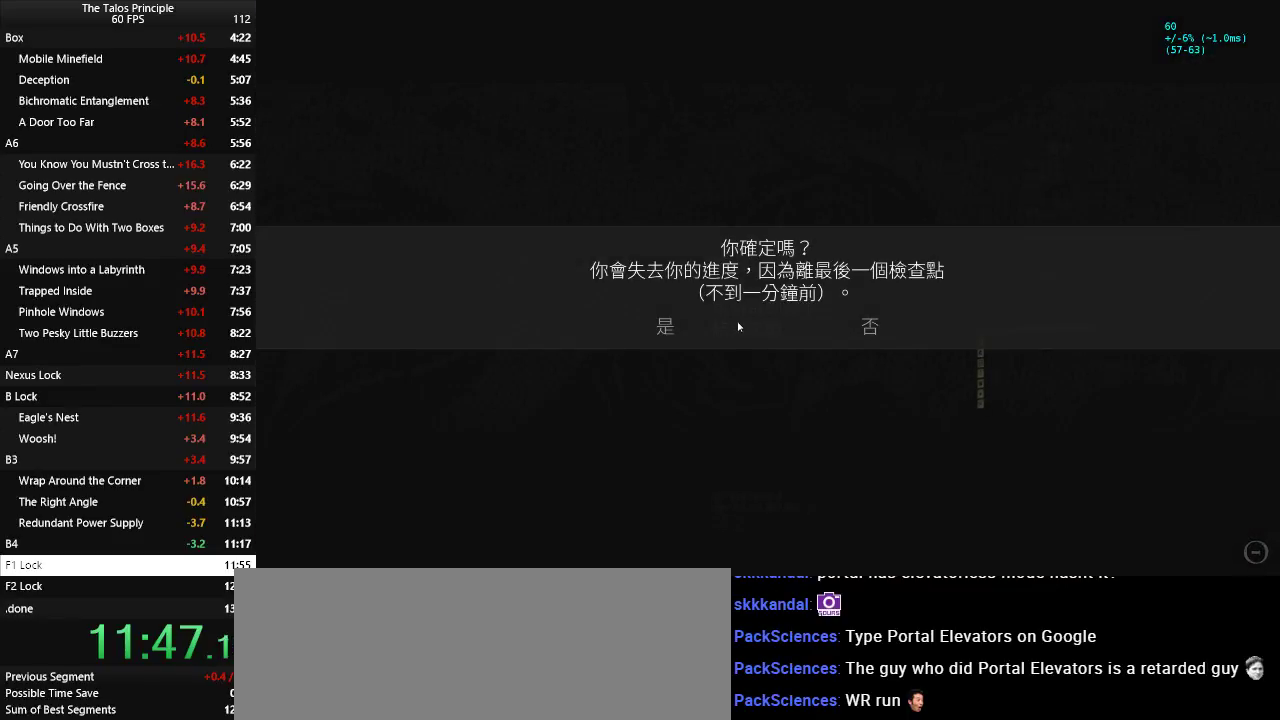
{"keys": [], "mouse": [], "events": [[333, "mouse_left", "down"], [433, "mouse_left", "up"]]}
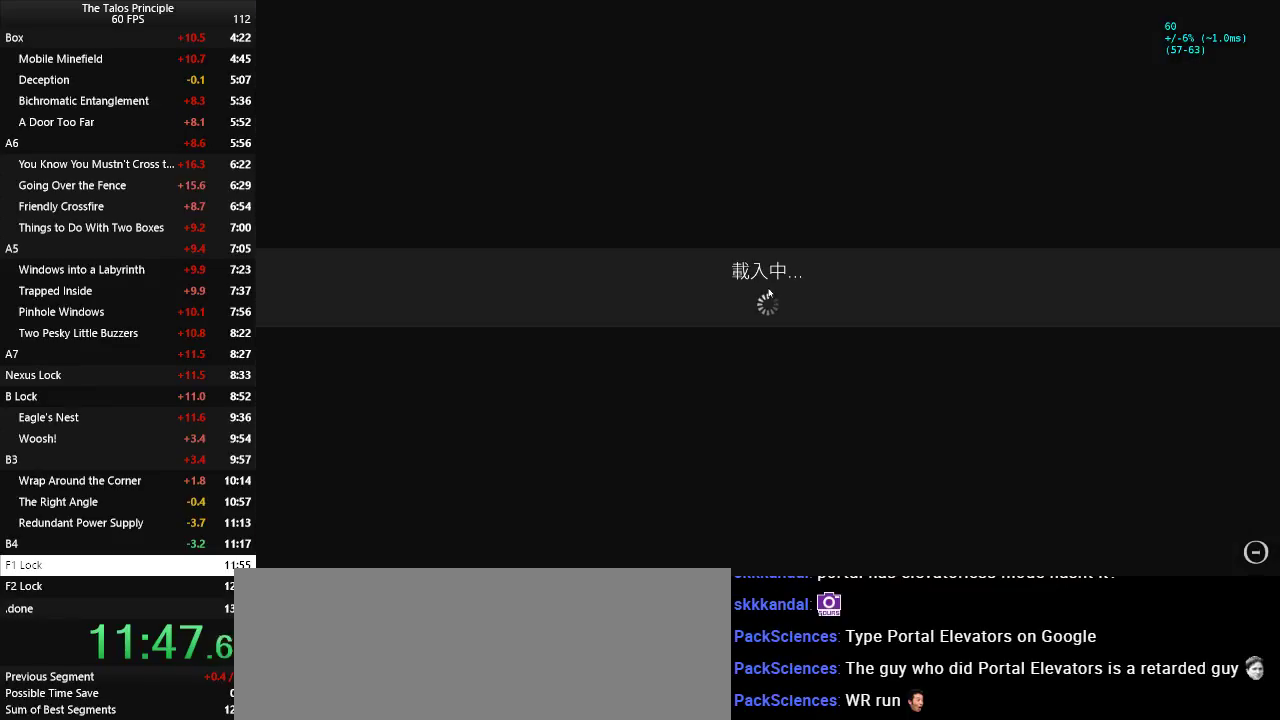
{"keys": ["a", "w"], "mouse": [], "events": [[250, "a", "down"], [250, "w", "down"], [300, "v", "down"], [400, "v", "up"]]}
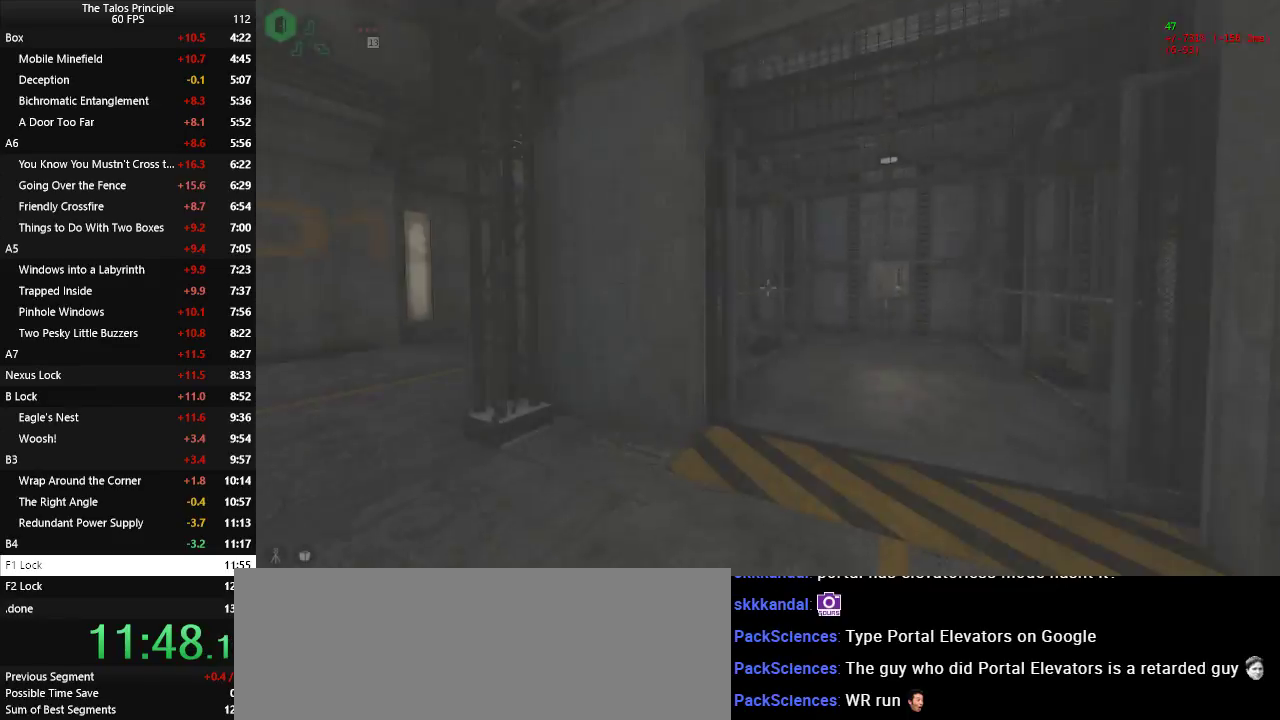
{"keys": ["w"], "mouse": [], "events": [[133, "w", "up"], [183, "a", "up"], [217, "a", "down"], [217, "w", "down"], [417, "a", "up"]]}
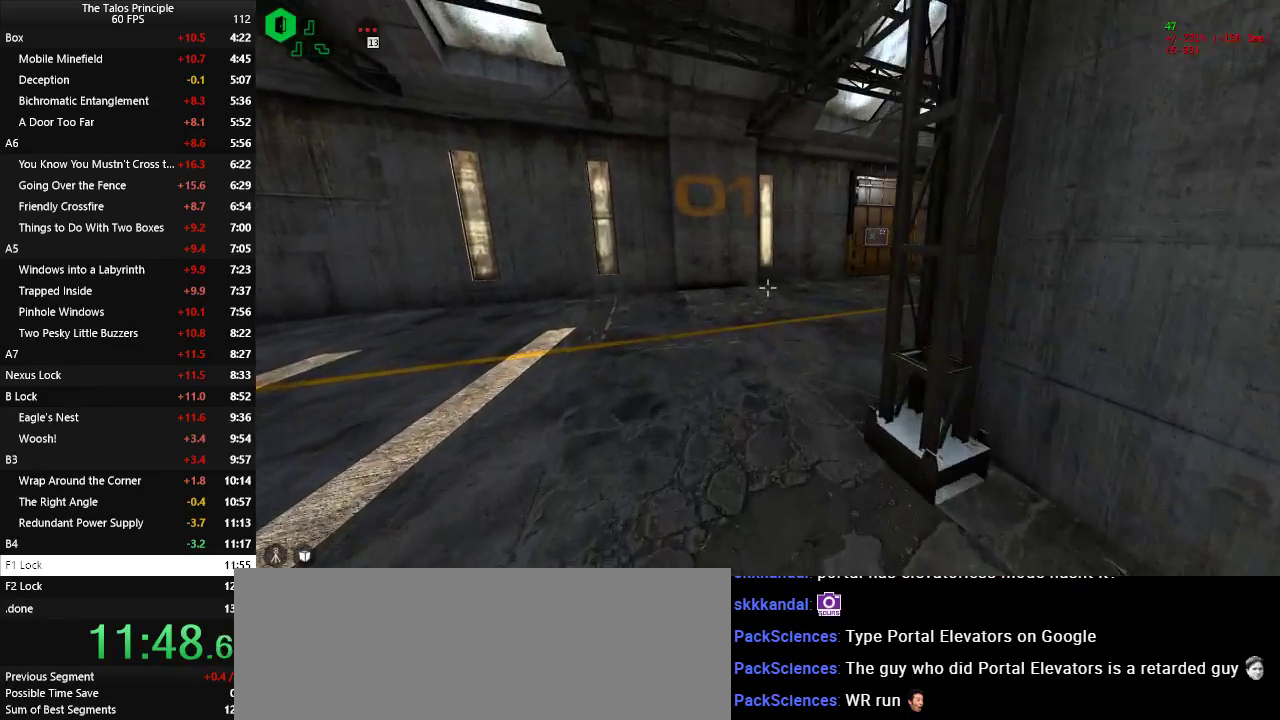
{"keys": ["w"], "mouse": [], "events": []}
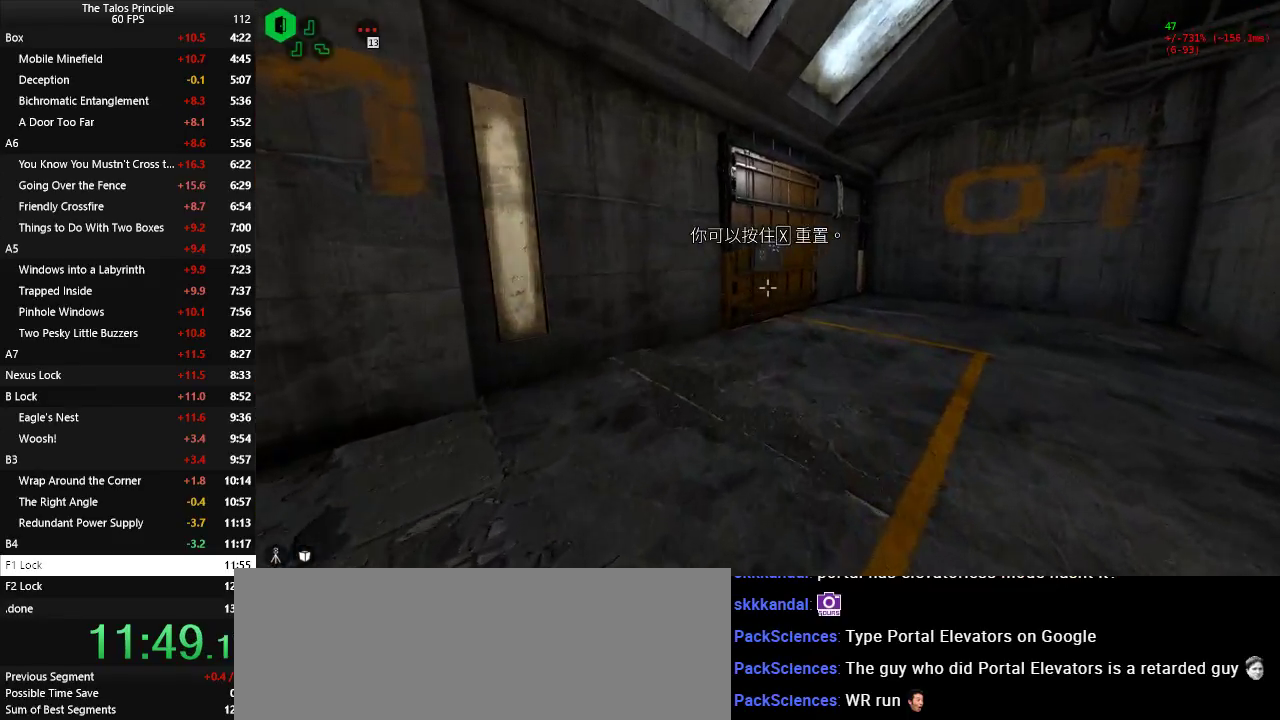
{"keys": [], "mouse": [], "events": [[400, "mouse_left", "down"], [450, "w", "up"], [483, "mouse_left", "up"]]}
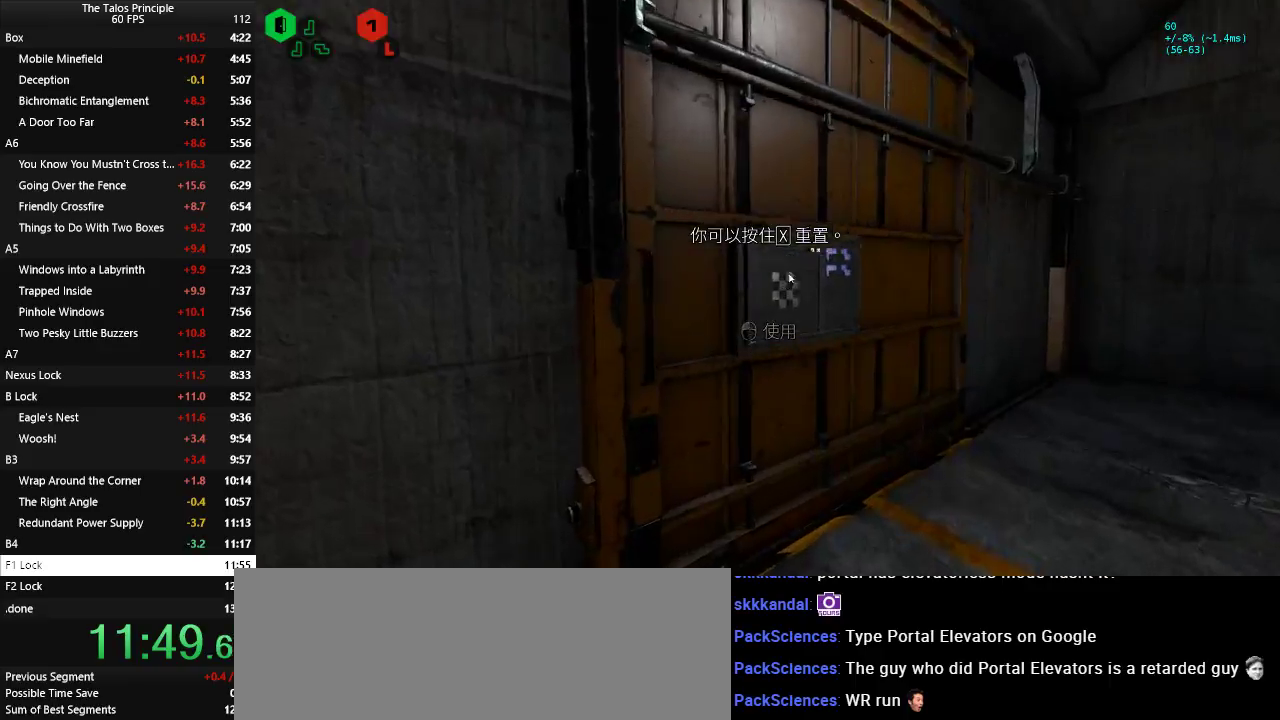
{"keys": [], "mouse": [], "events": []}
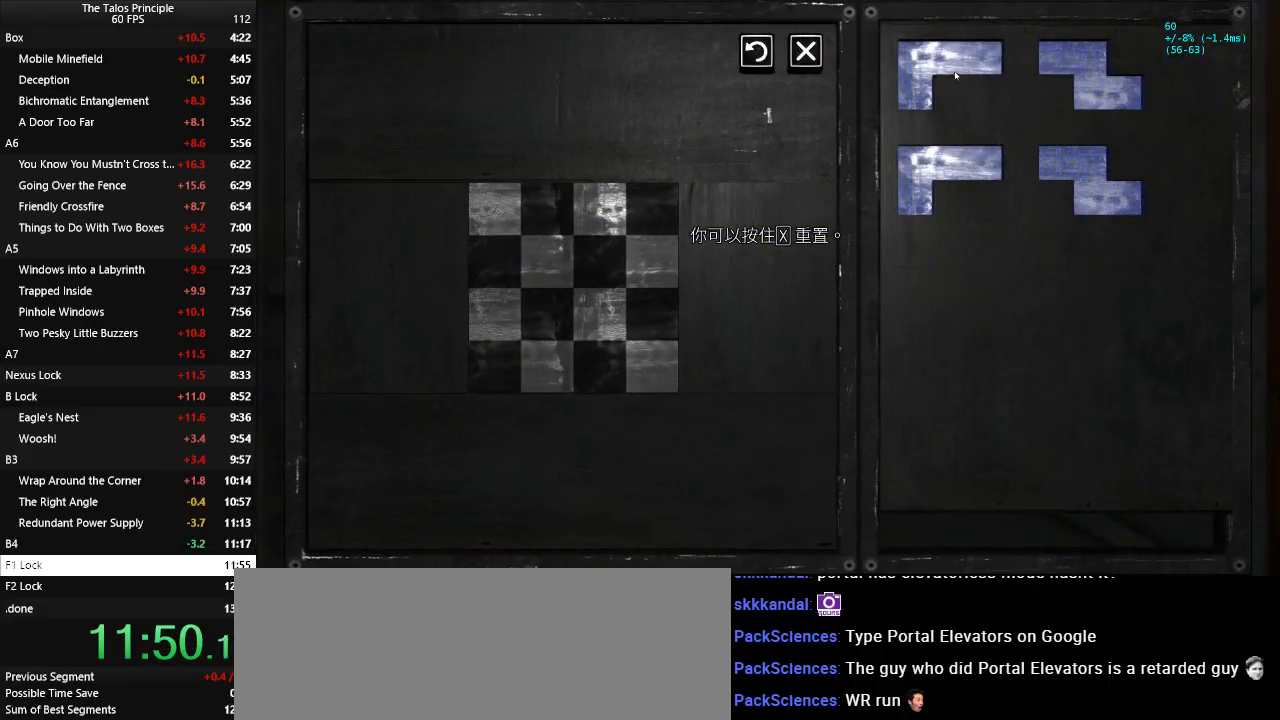
{"keys": [], "mouse": [], "events": [[200, "mouse_left", "down"], [233, "mouse_left", "up"]]}
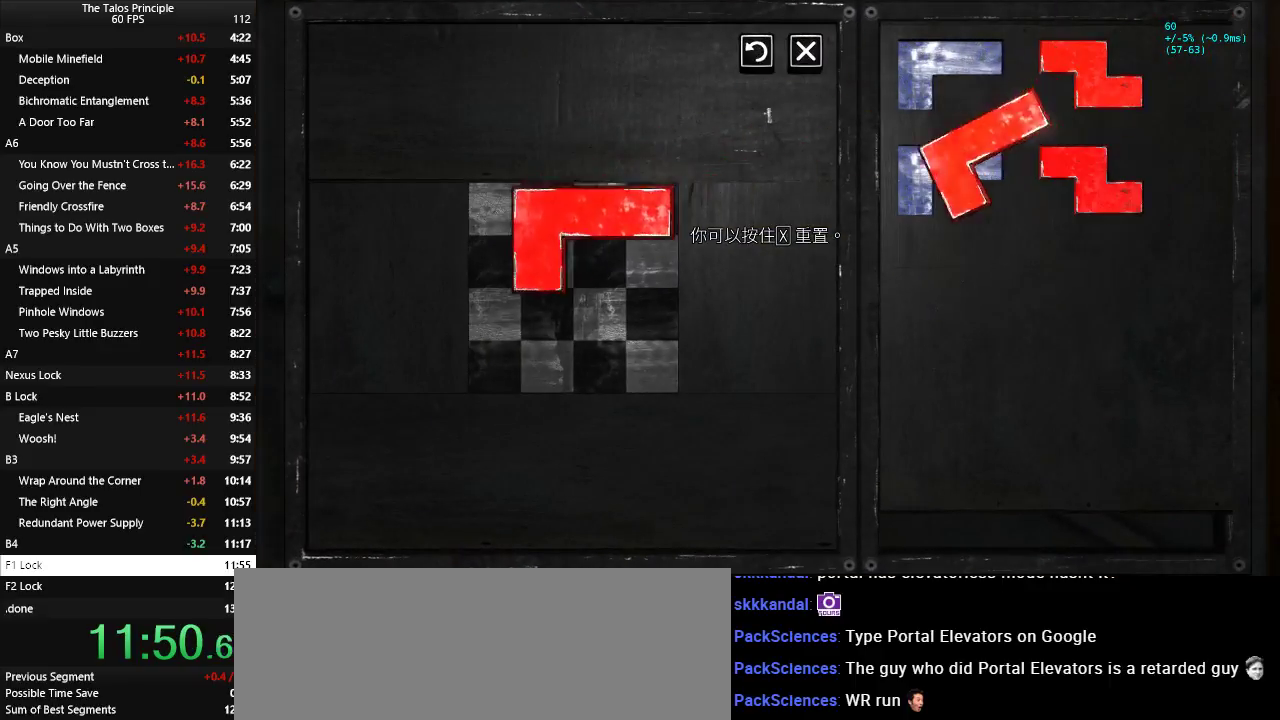
{"keys": [], "mouse": ["right"], "events": [[217, "mouse_left", "down"], [250, "mouse_left", "up"], [483, "mouse_right", "down"]]}
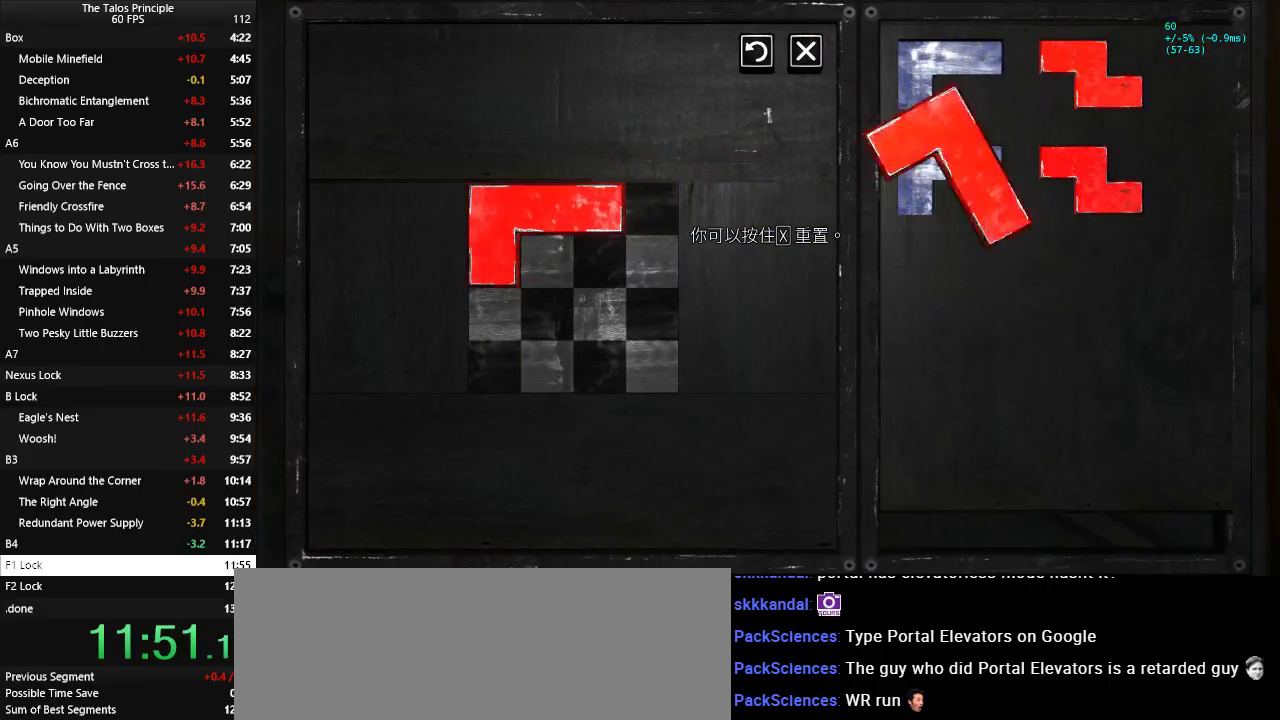
{"keys": [], "mouse": [], "events": [[33, "mouse_right", "up"], [133, "mouse_right", "down"], [183, "mouse_right", "up"], [417, "mouse_left", "down"], [500, "mouse_left", "up"]]}